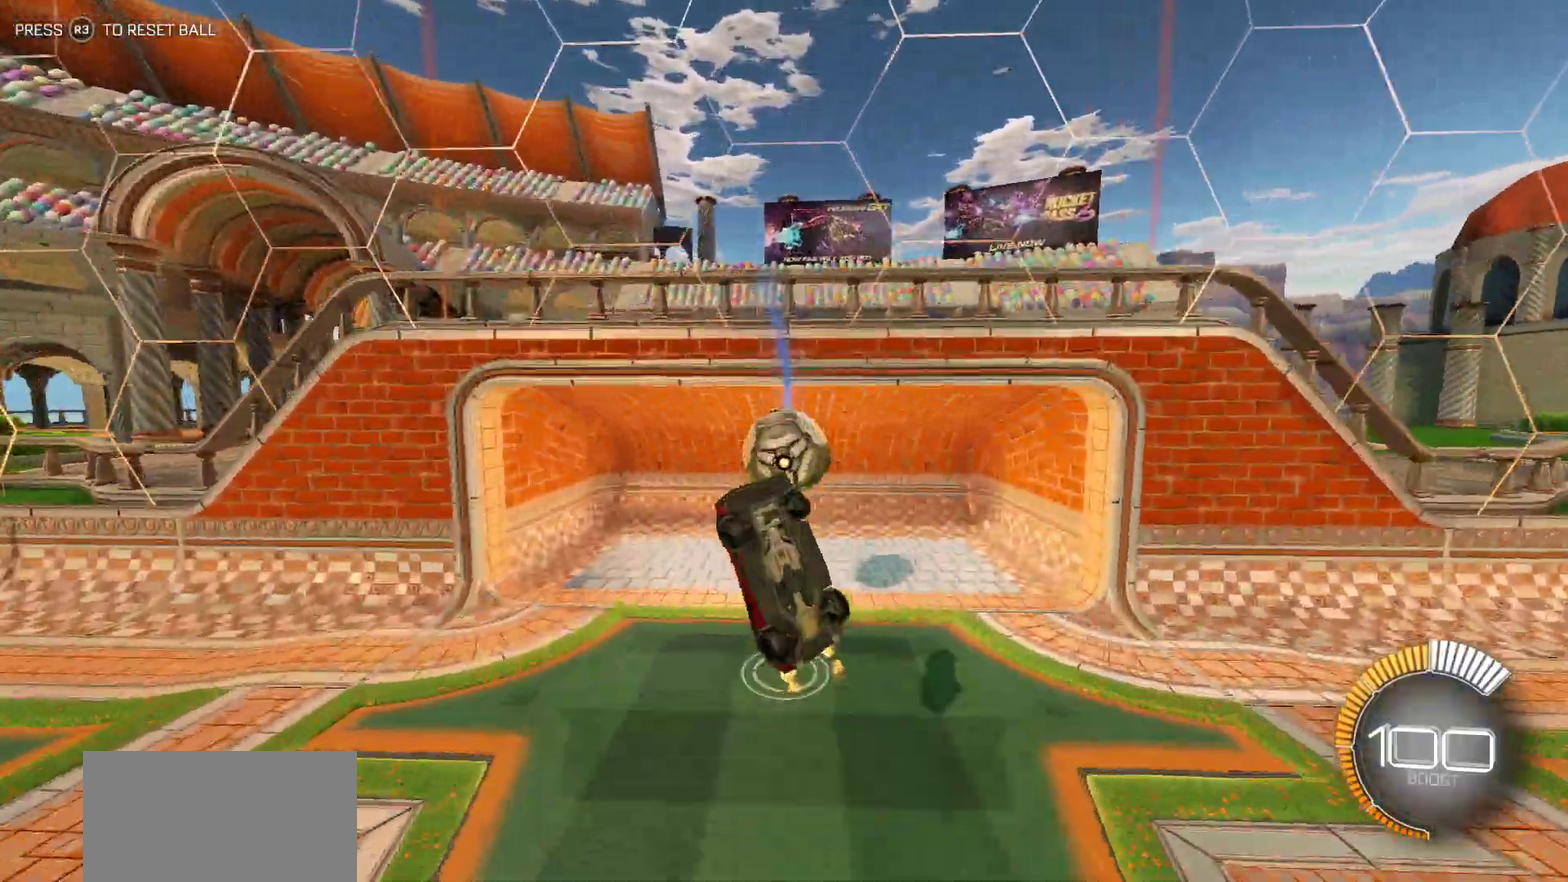
Gameplay with a controller (PlayStation layout); each line is a JSON object with the inputs held at the frame after it. "events" lists button and stick changes between this image and that frame as [ms after this image, input, new state], when the widget could be followed in between. This overlay highlights the sticks when they move; stick clicks (L3 R3) are not distinguishable. Not read: L1 L3 R1 R3 right_stick.
{"buttons": ["R2"], "left_stick": "down-right", "events": []}
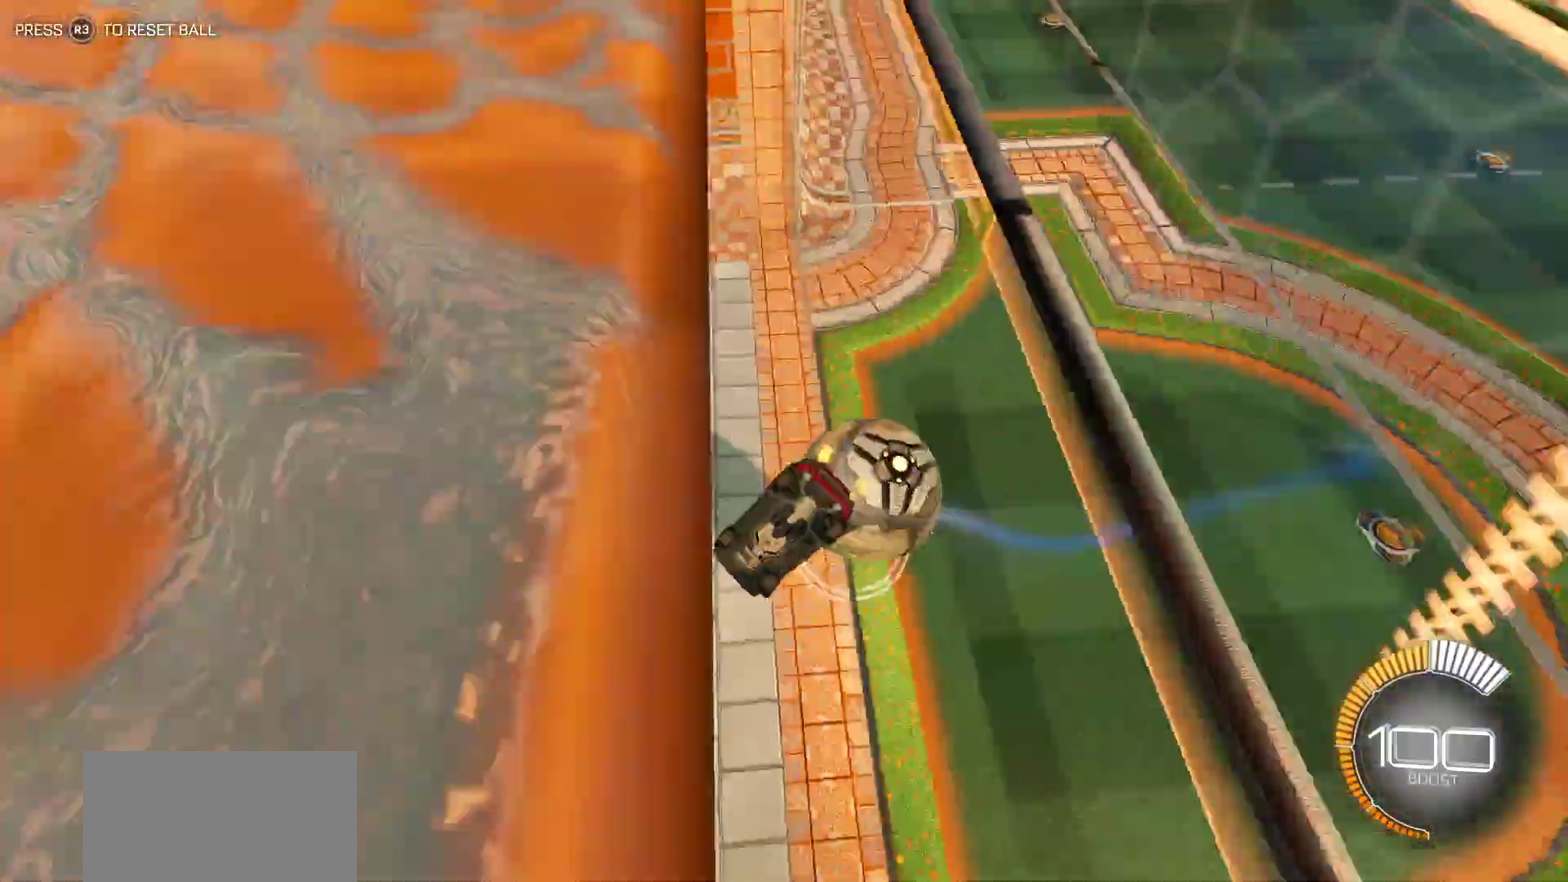
{"buttons": ["R2"], "left_stick": "center", "events": [[100, "left_stick", "right"], [300, "left_stick", "center"]]}
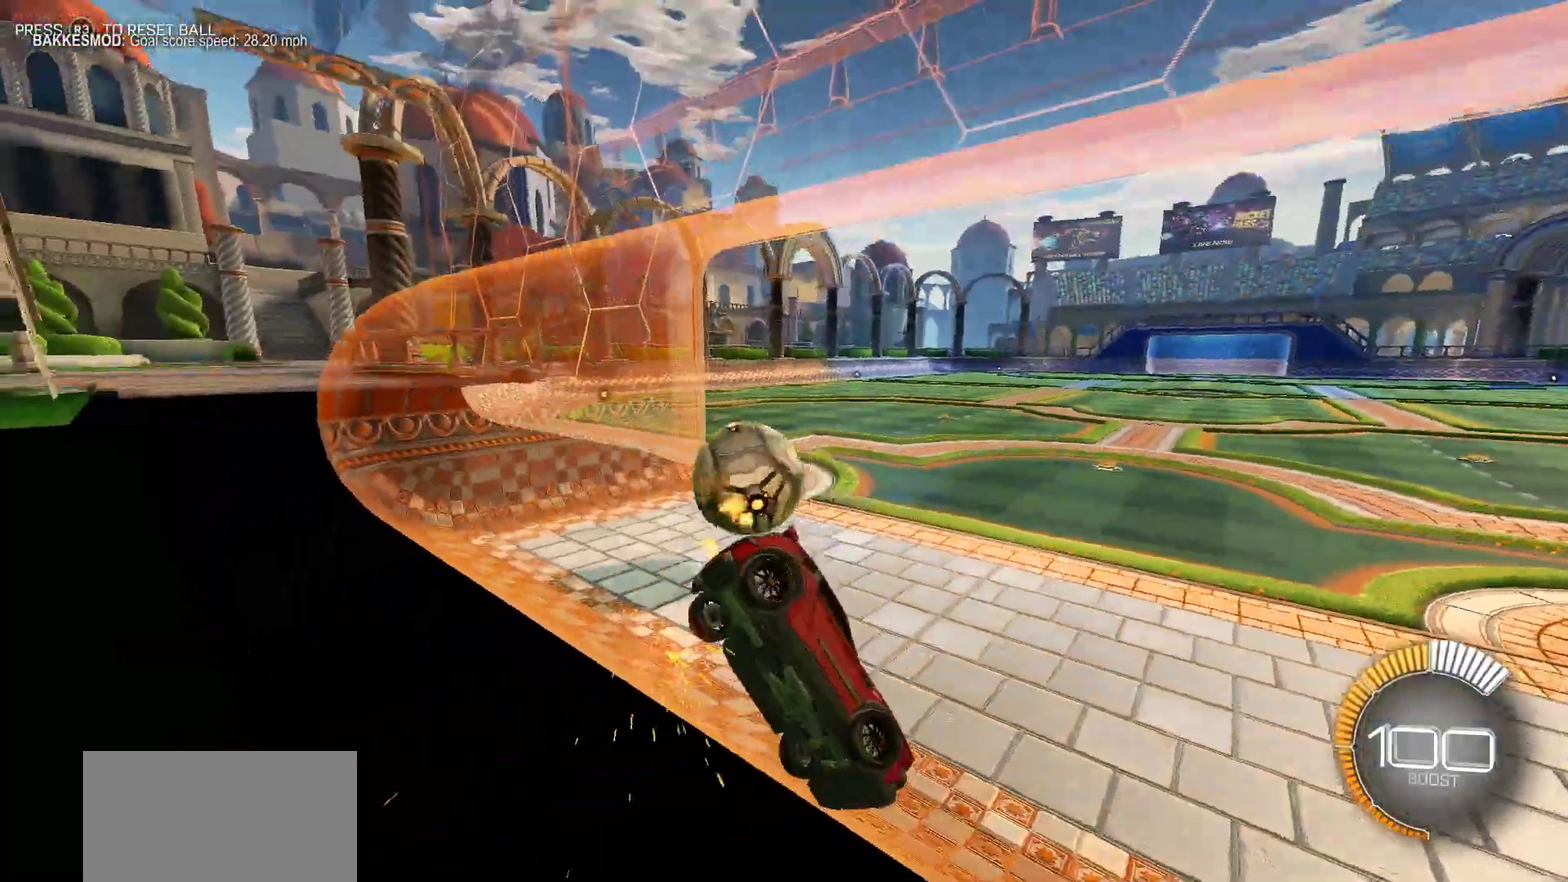
{"buttons": ["L2"], "left_stick": "down-left"}
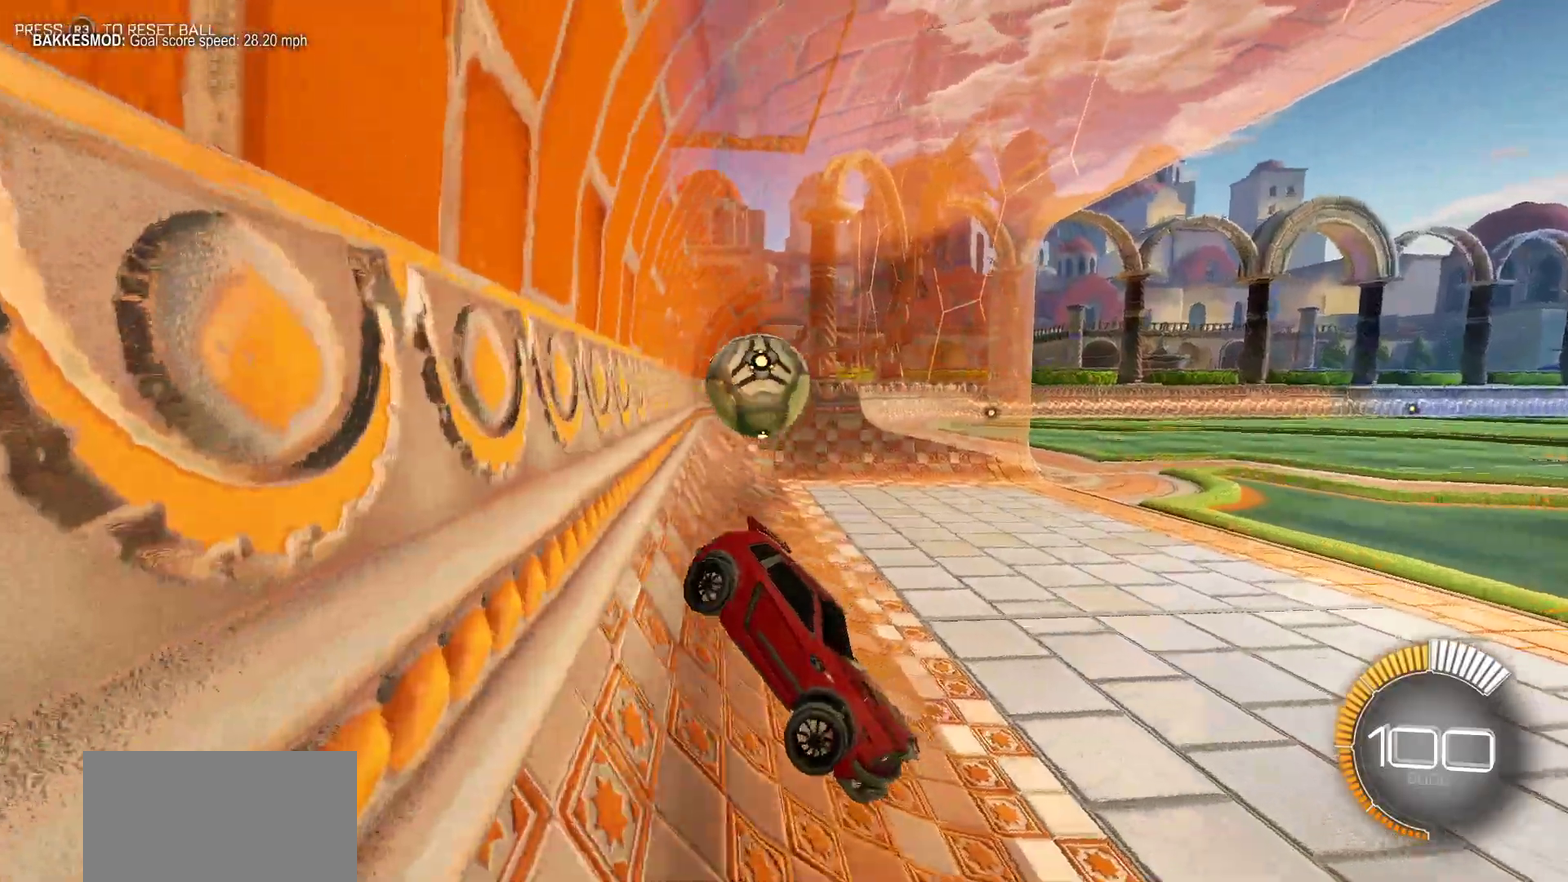
{"buttons": ["R2"], "left_stick": "left"}
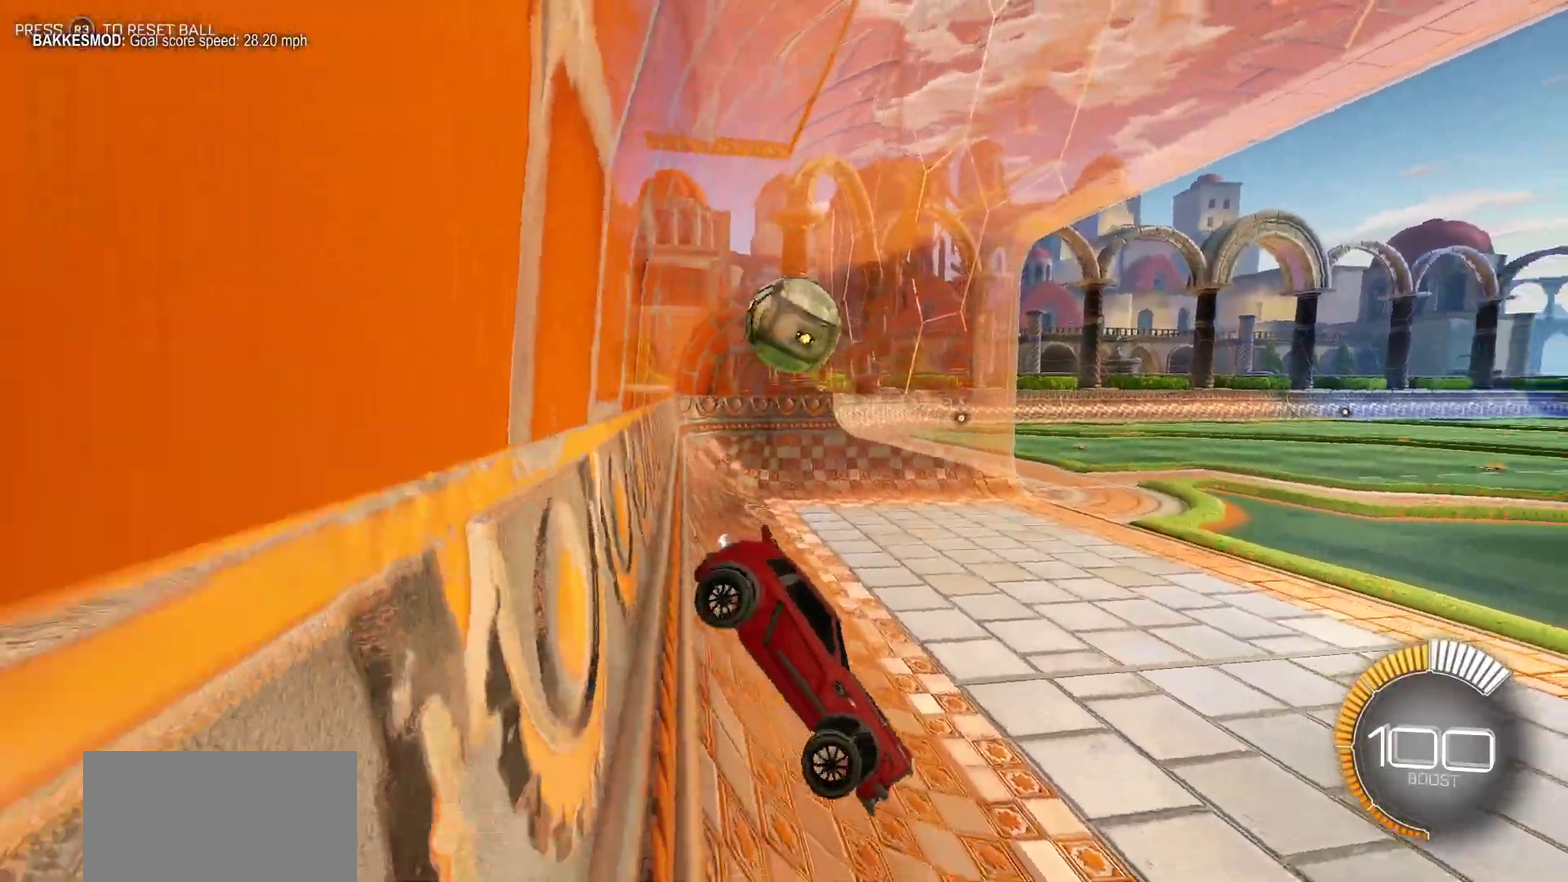
{"buttons": ["R2"], "left_stick": "left"}
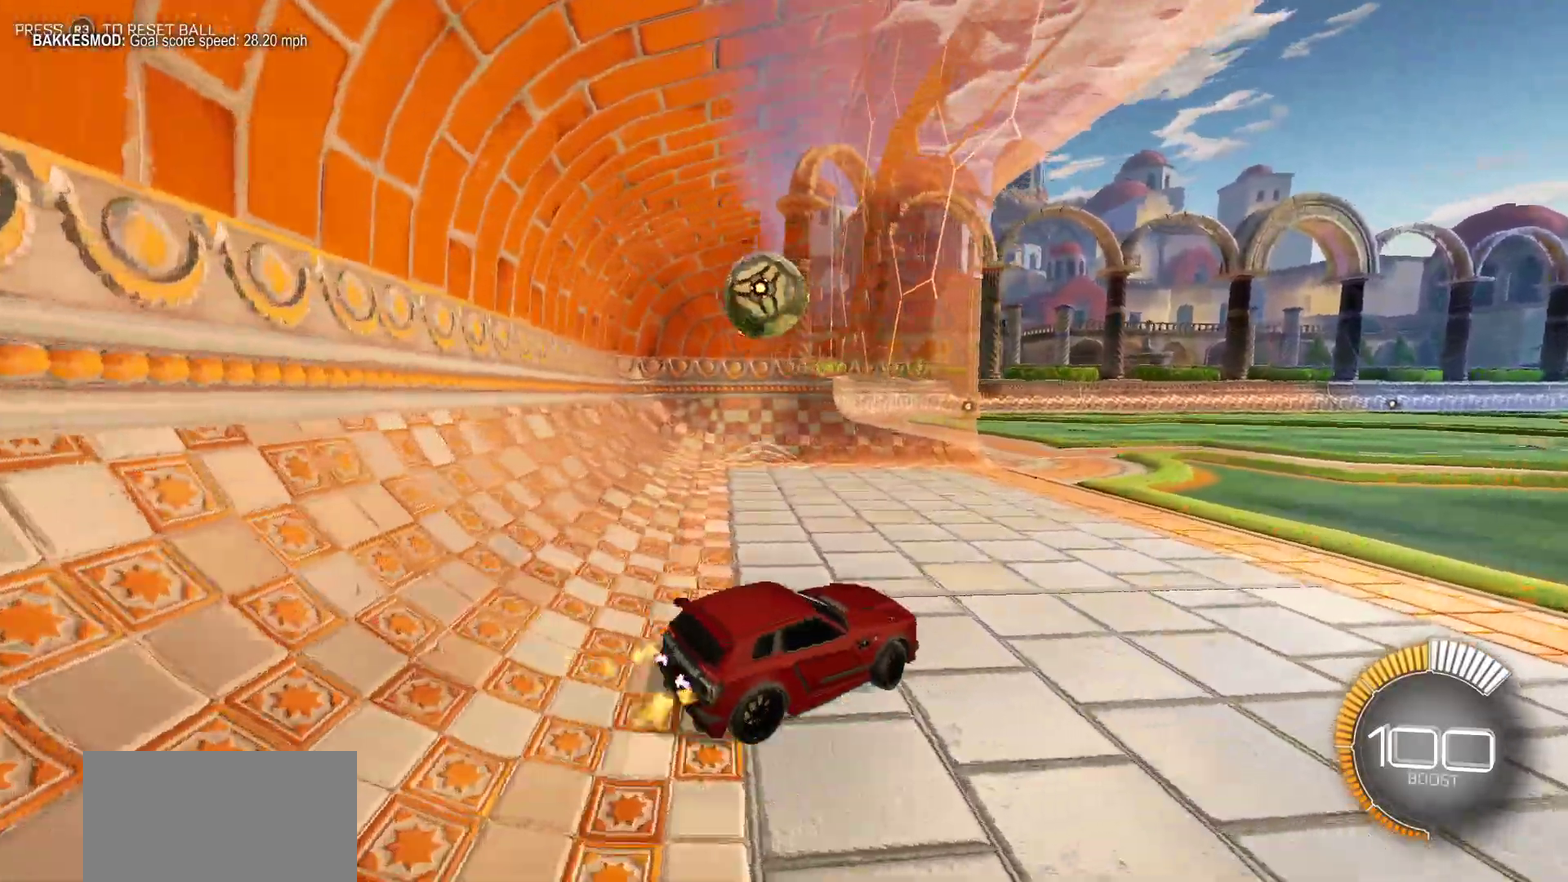
{"buttons": ["R2"], "left_stick": "center", "events": [[333, "left_stick", "center"]]}
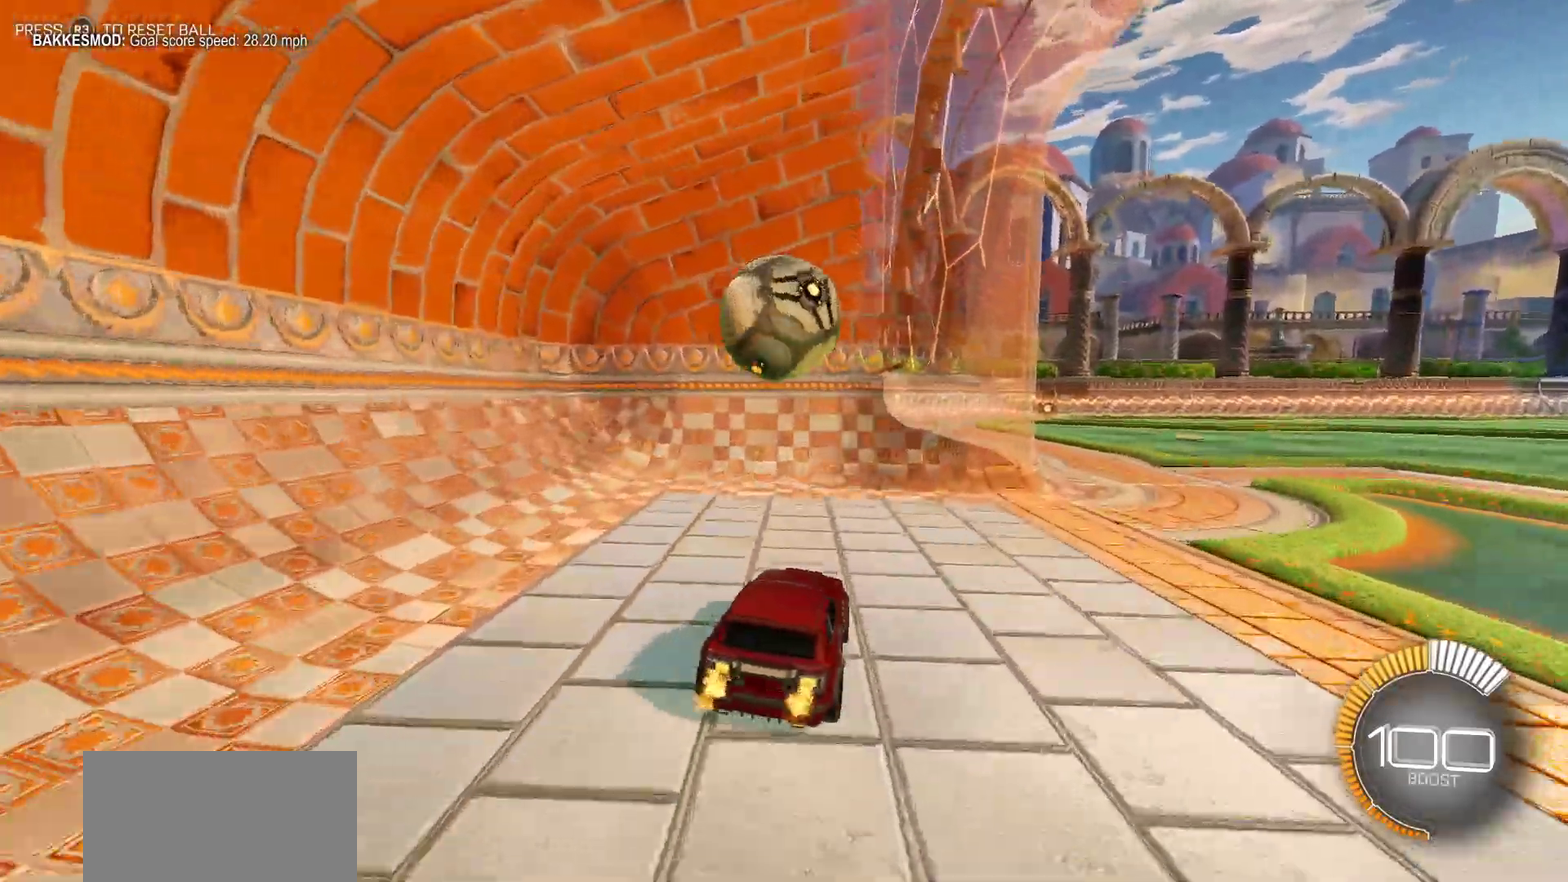
{"buttons": ["L2", "R2"], "left_stick": "center", "events": [[500, "L2", "down"]]}
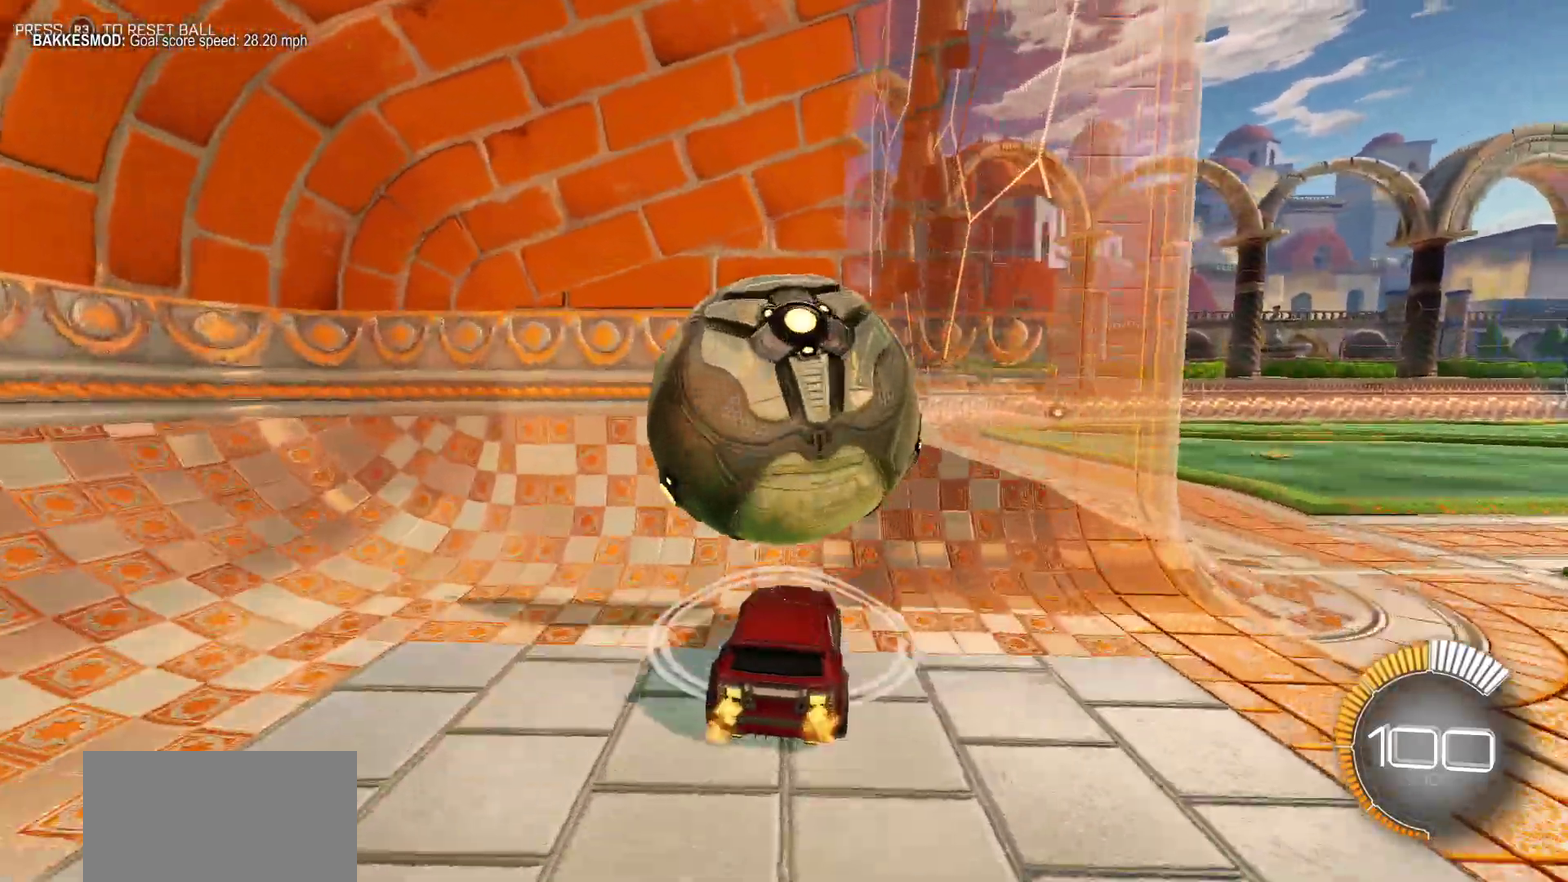
{"buttons": ["L2"], "left_stick": "center", "events": [[67, "R2", "up"]]}
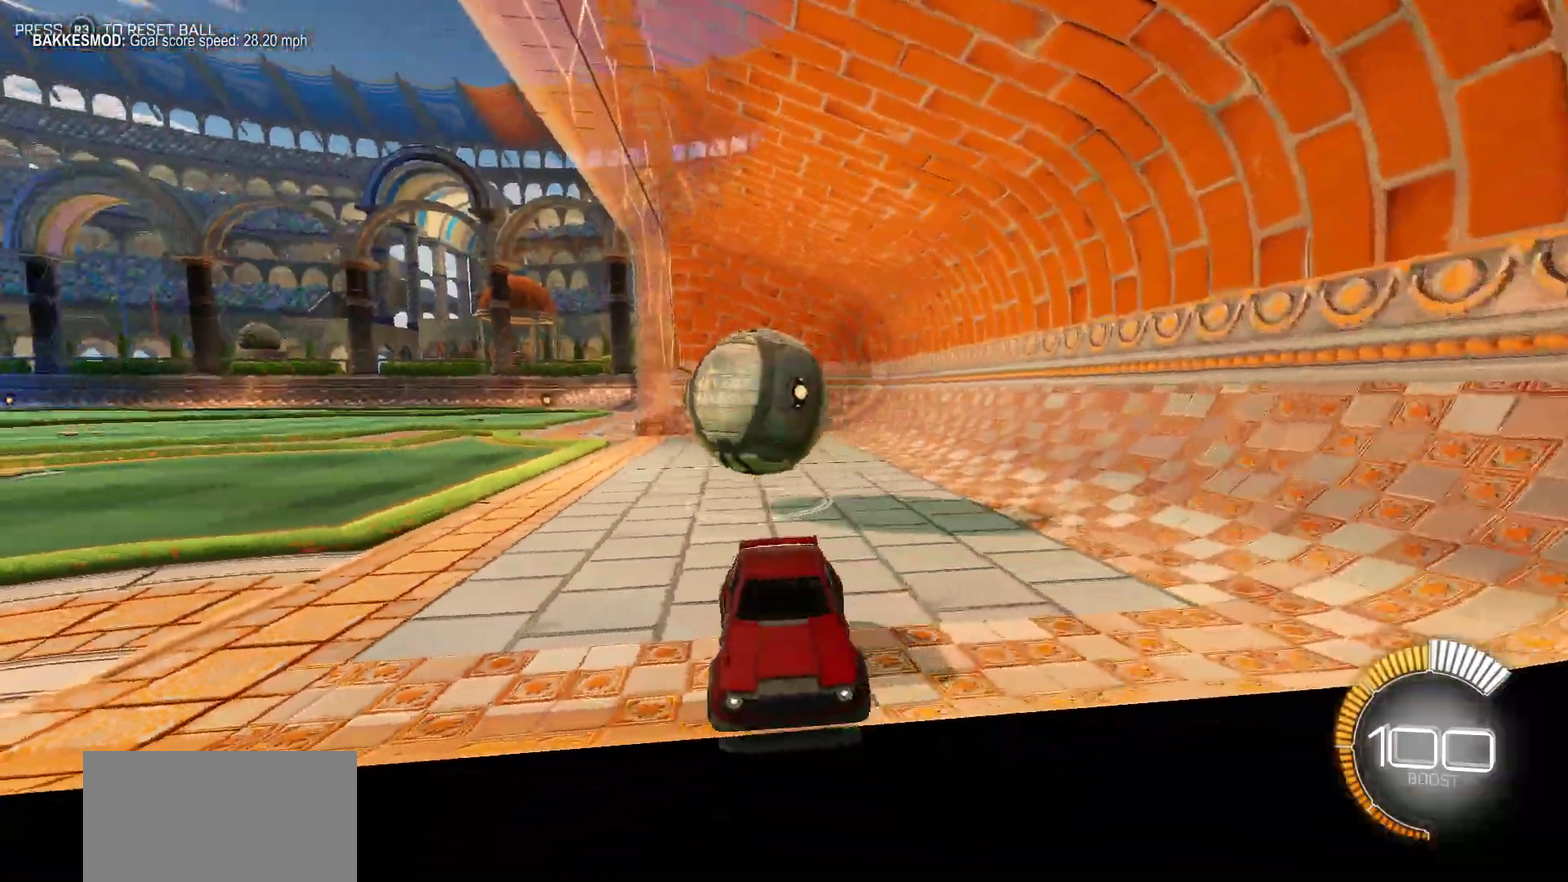
{"buttons": ["L2"], "left_stick": "left", "events": [[400, "left_stick", "left"]]}
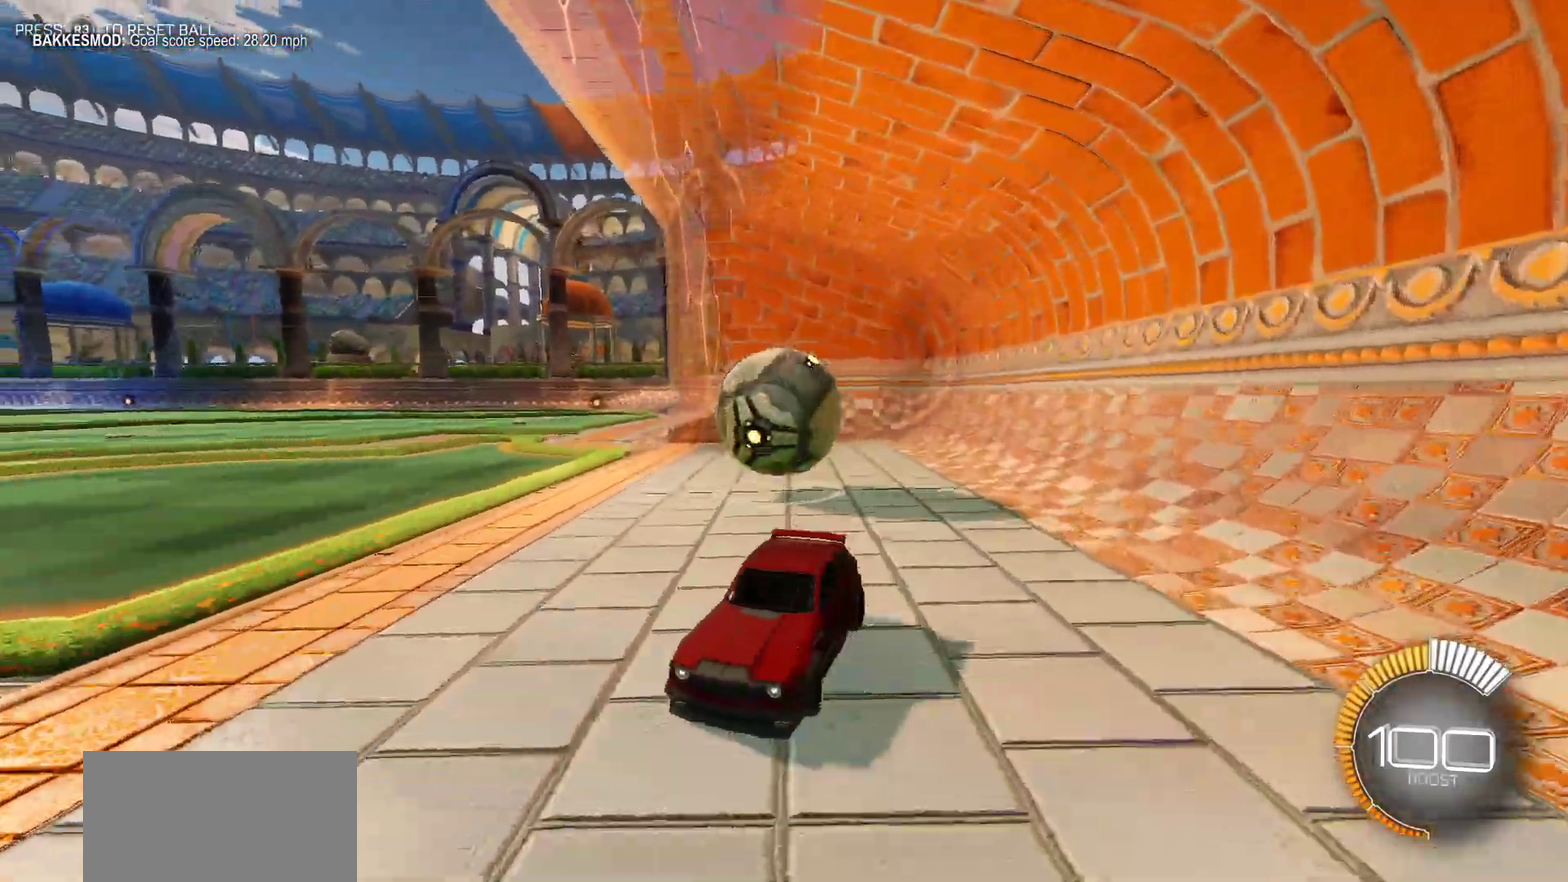
{"buttons": ["L2"], "left_stick": "left", "events": []}
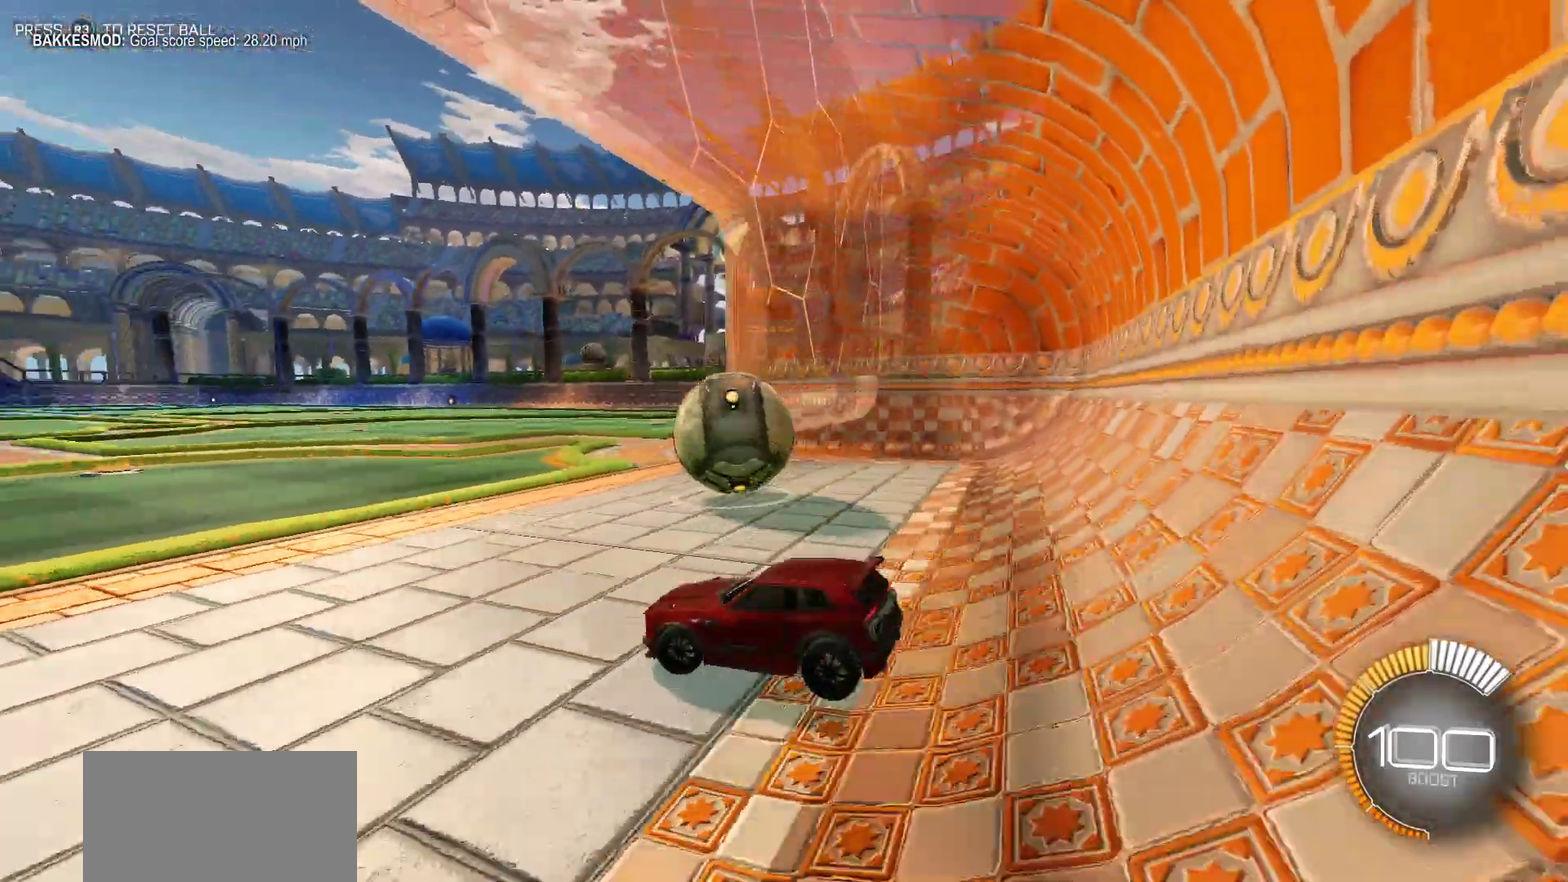
{"buttons": ["R2"], "left_stick": "right"}
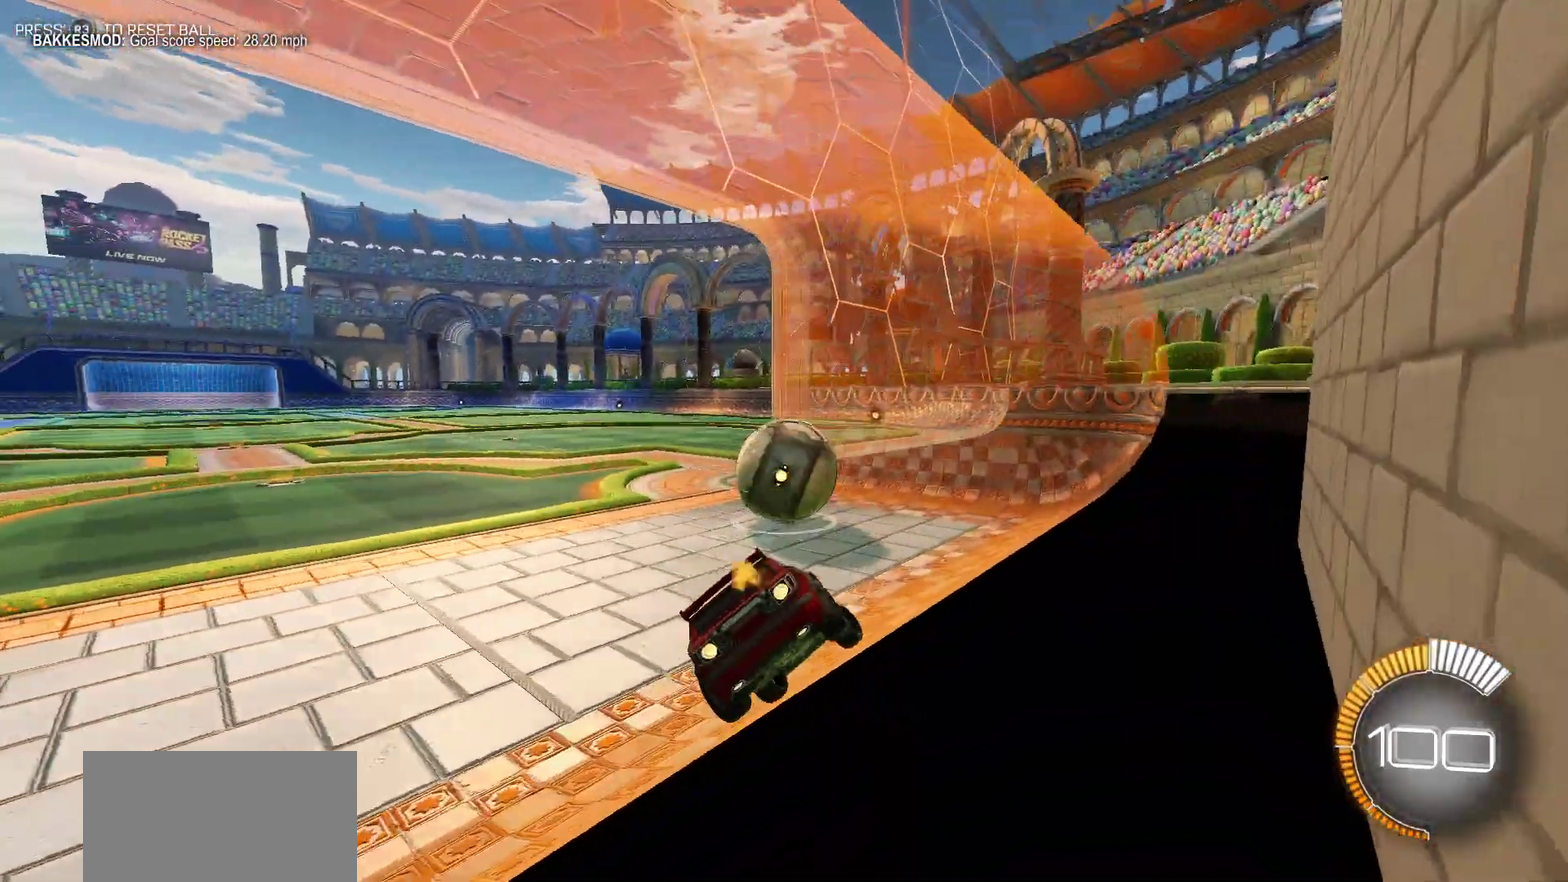
{"buttons": ["CROSS", "R2"], "left_stick": "center", "events": [[17, "left_stick", "center"], [450, "CROSS", "down"]]}
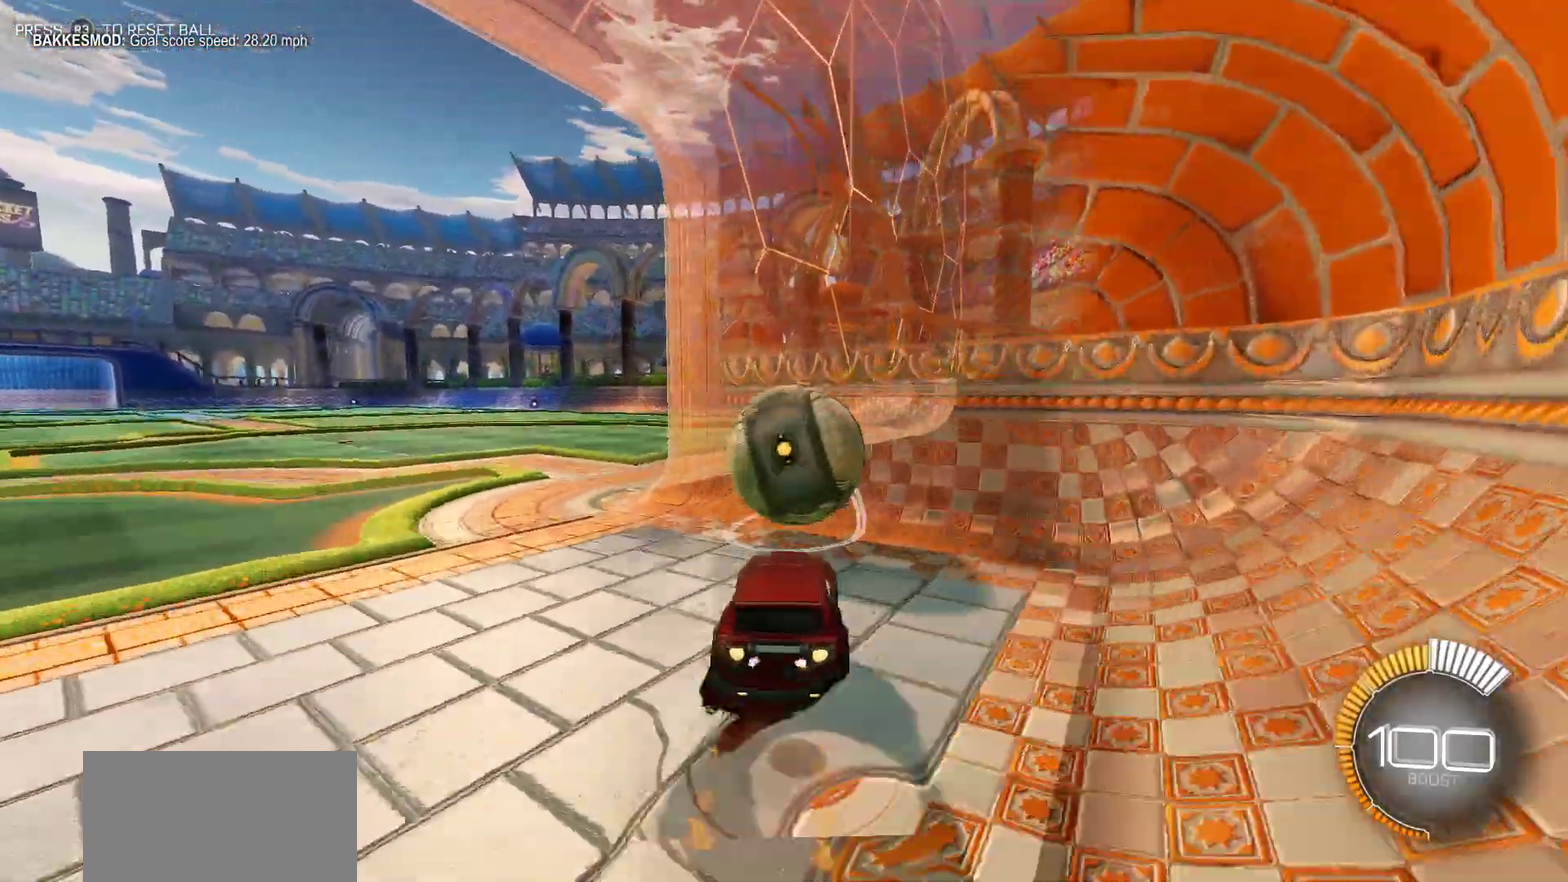
{"buttons": ["R2"], "left_stick": "up-left", "events": [[83, "CROSS", "up"], [200, "left_stick", "left"], [300, "left_stick", "up-left"]]}
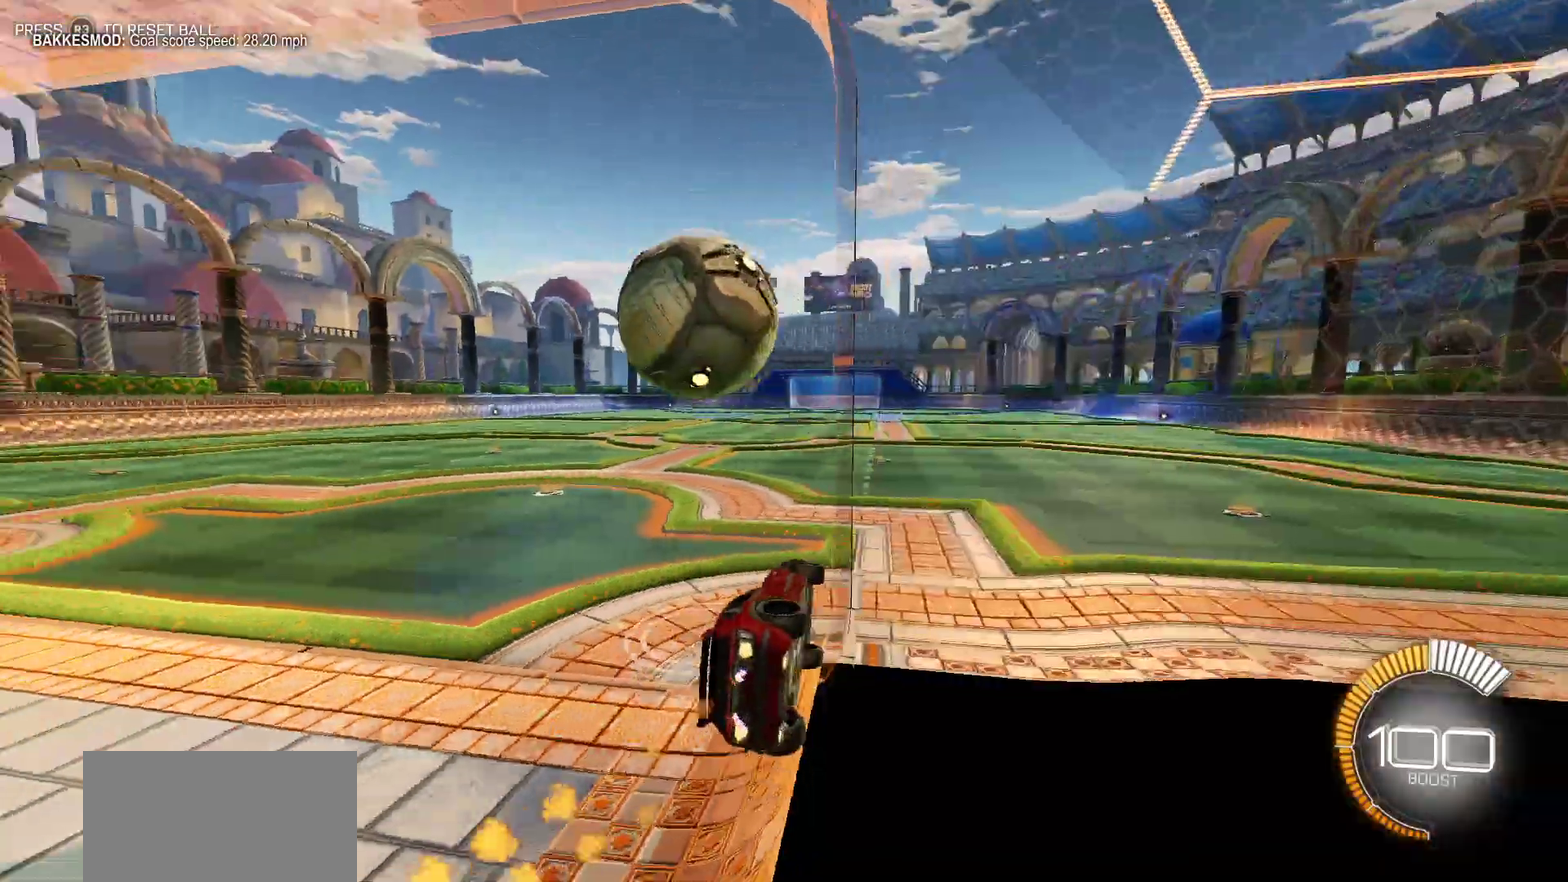
{"buttons": ["R2"], "left_stick": "center", "events": [[17, "left_stick", "center"]]}
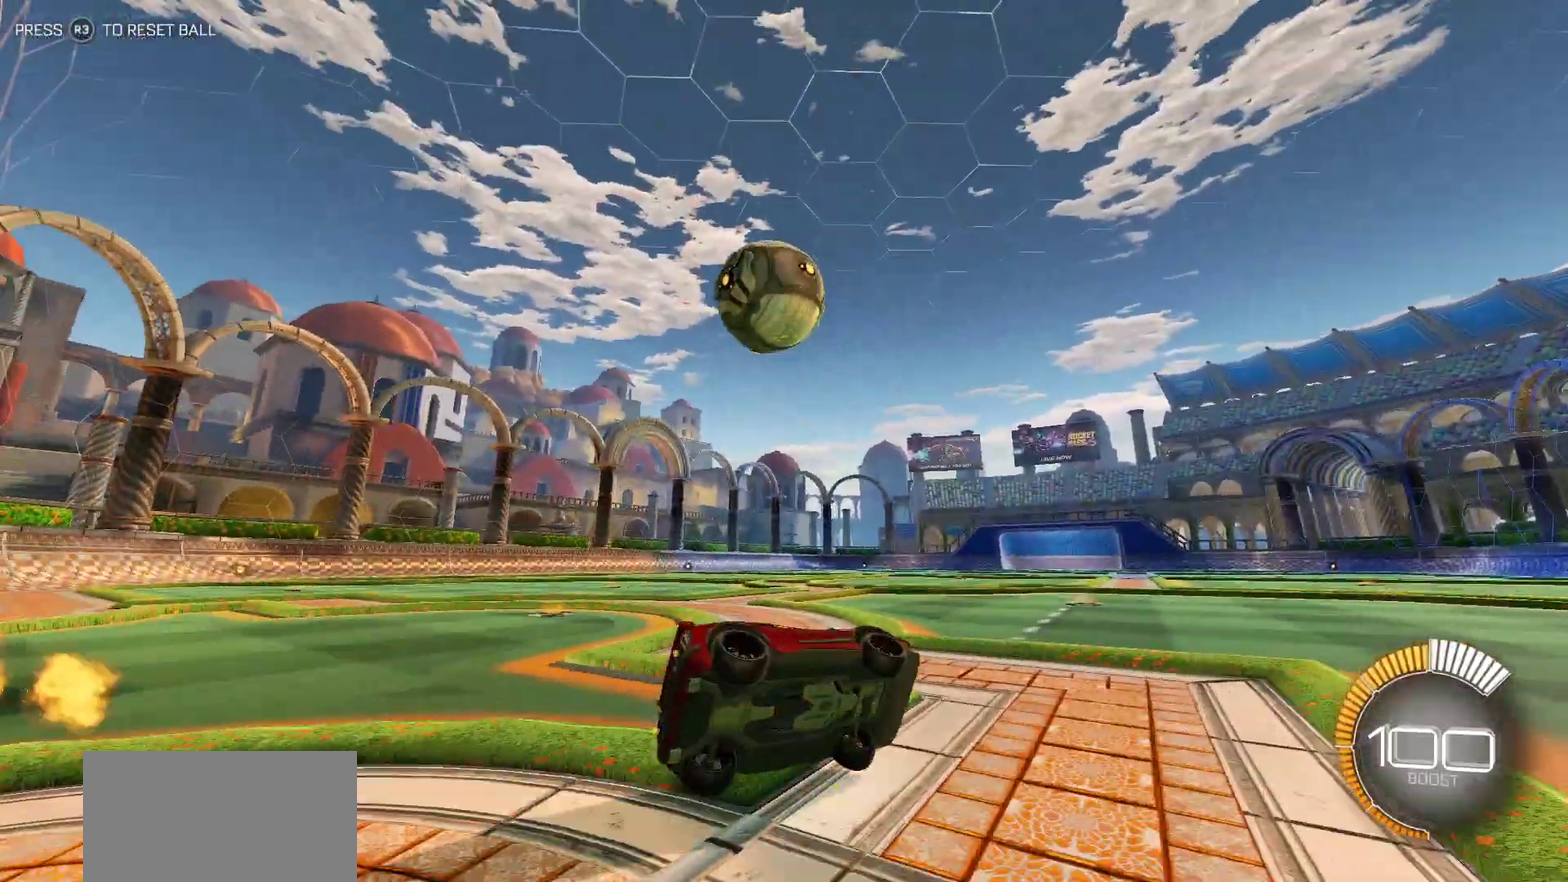
{"buttons": ["R2"], "left_stick": "left", "events": [[417, "left_stick", "left"]]}
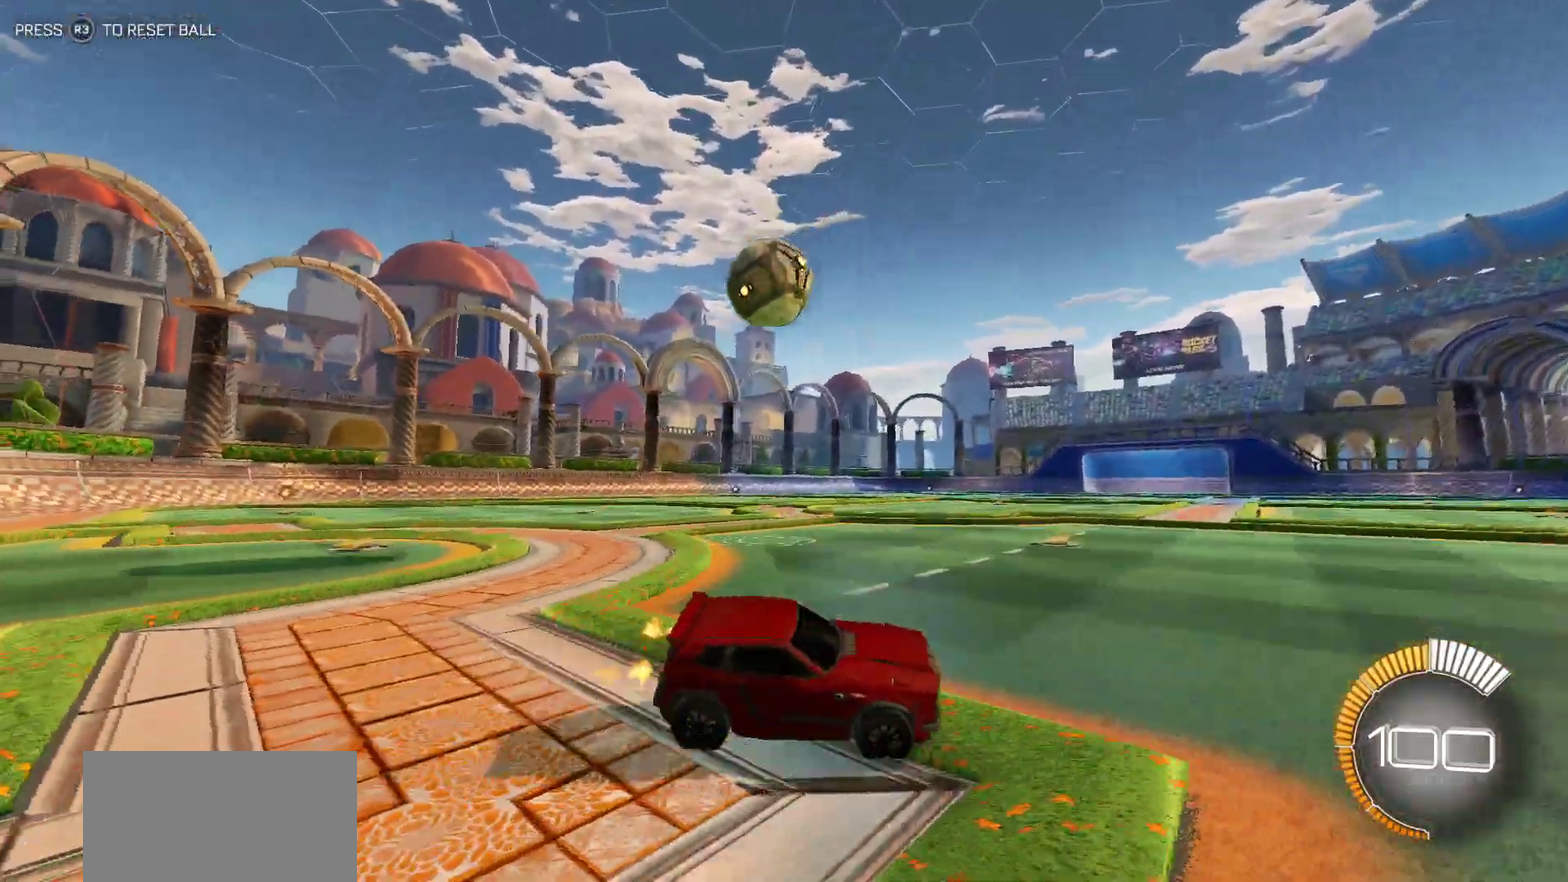
{"buttons": ["R2"], "left_stick": "center", "events": [[400, "left_stick", "center"]]}
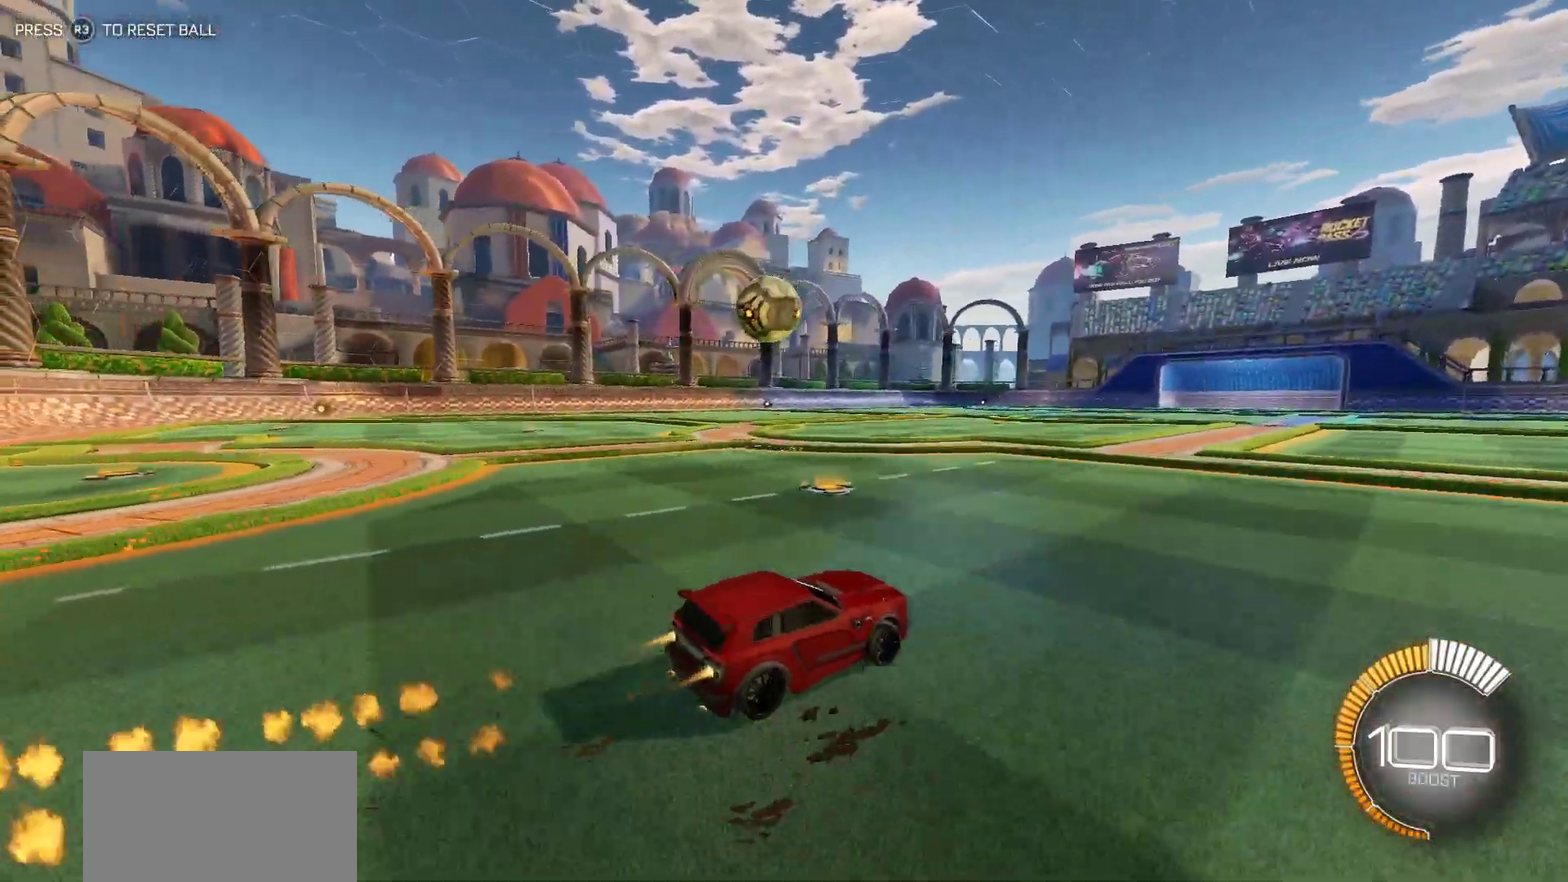
{"buttons": ["R2"], "left_stick": "down-left", "events": [[117, "left_stick", "left"], [300, "left_stick", "center"], [500, "left_stick", "down-left"]]}
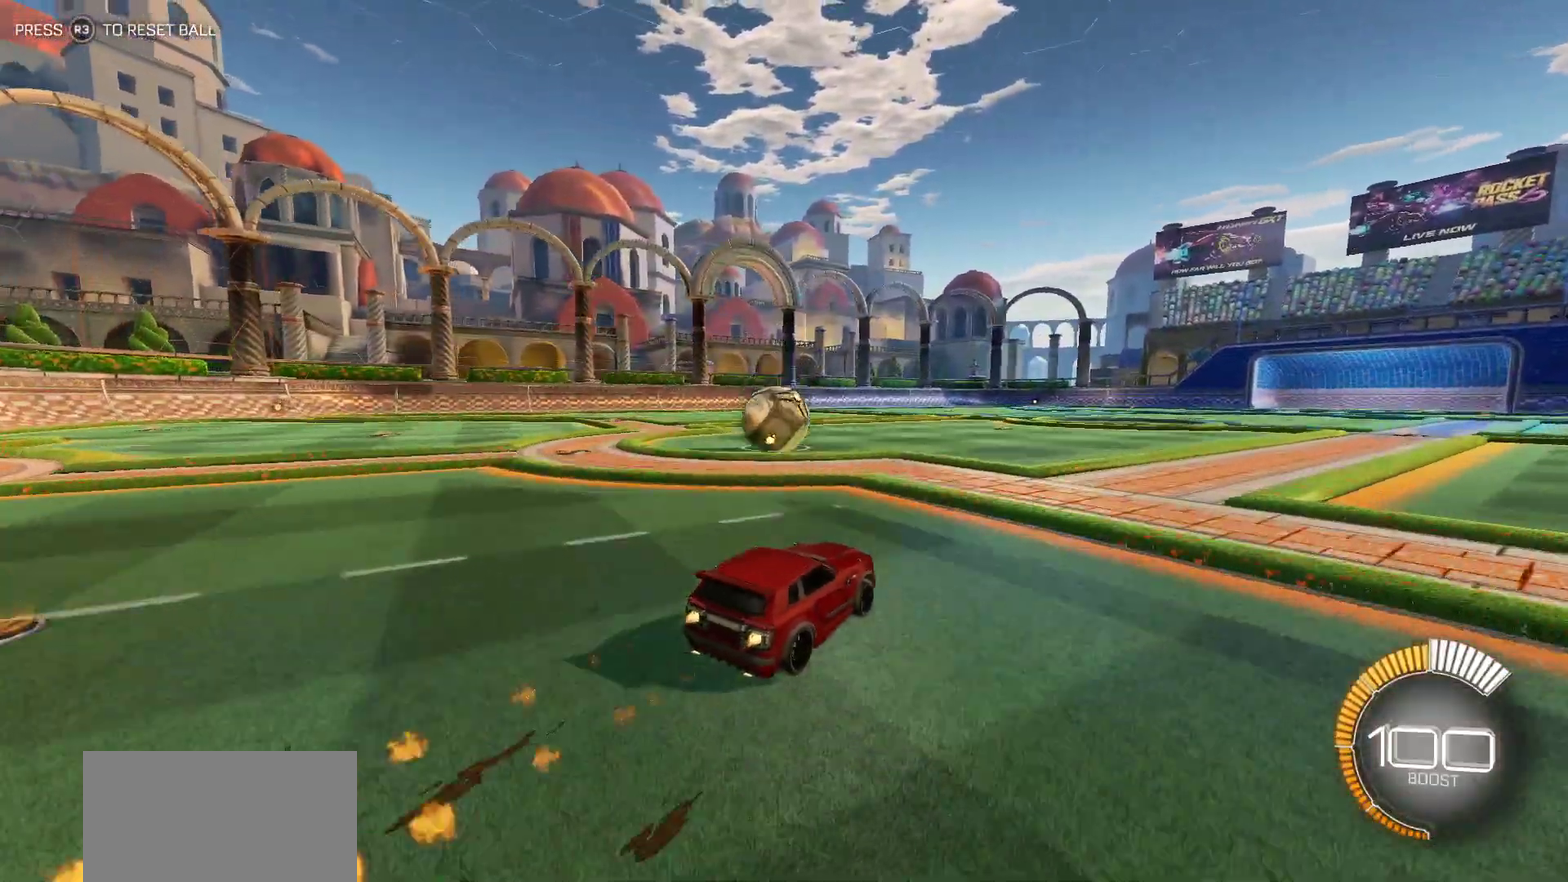
{"buttons": ["R2"], "left_stick": "center", "events": [[117, "left_stick", "center"], [333, "CROSS", "down"], [350, "left_stick", "down"], [433, "left_stick", "center"], [500, "CROSS", "up"]]}
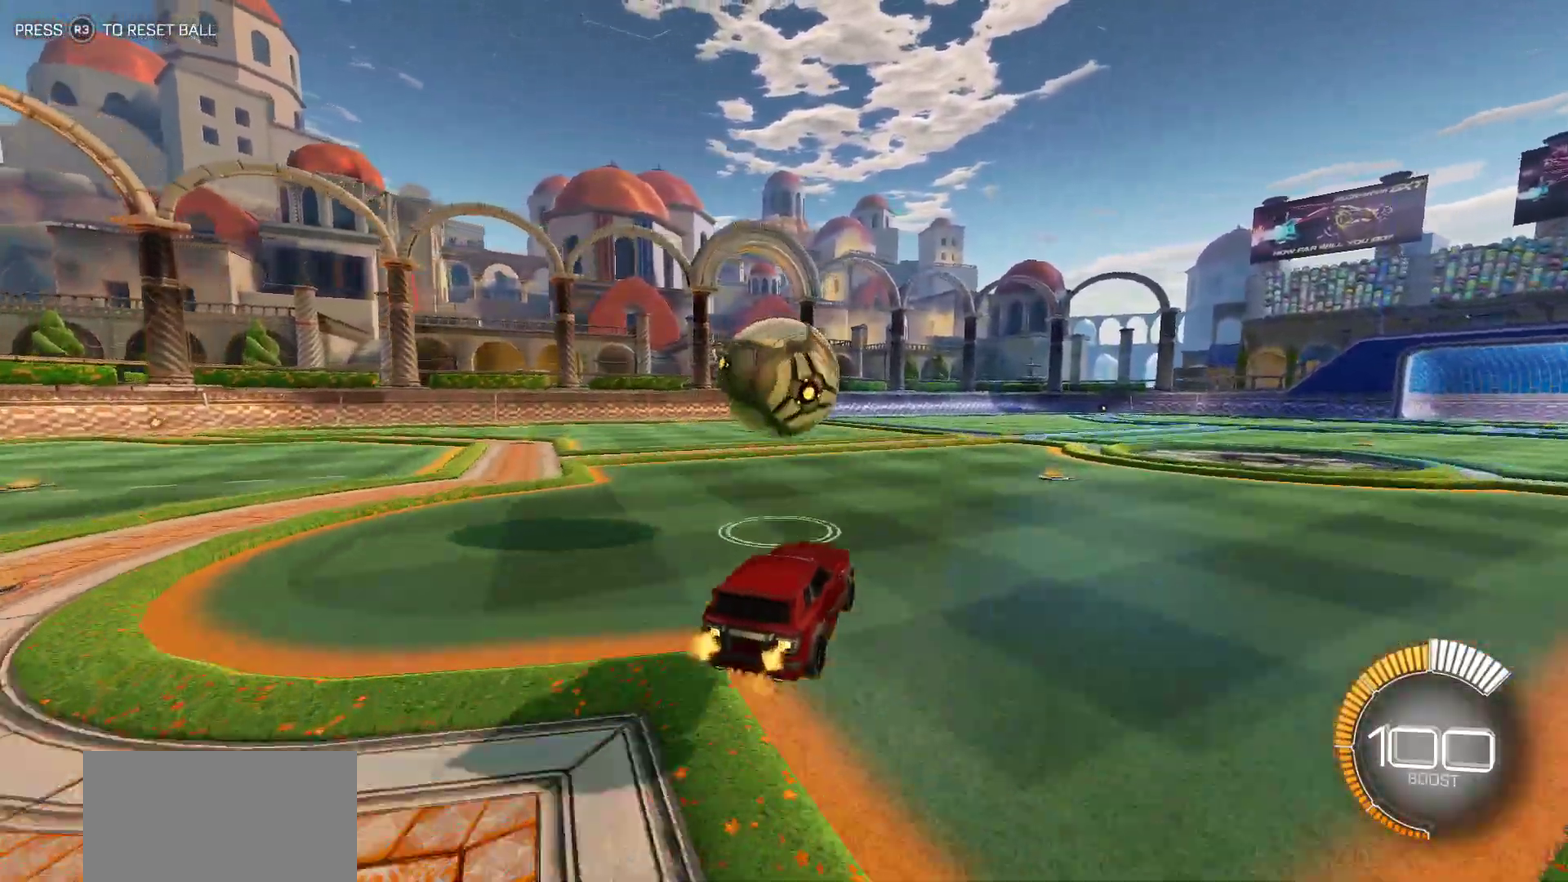
{"buttons": ["R2"], "left_stick": "right", "events": [[183, "CROSS", "down"], [267, "left_stick", "right"], [350, "CROSS", "up"]]}
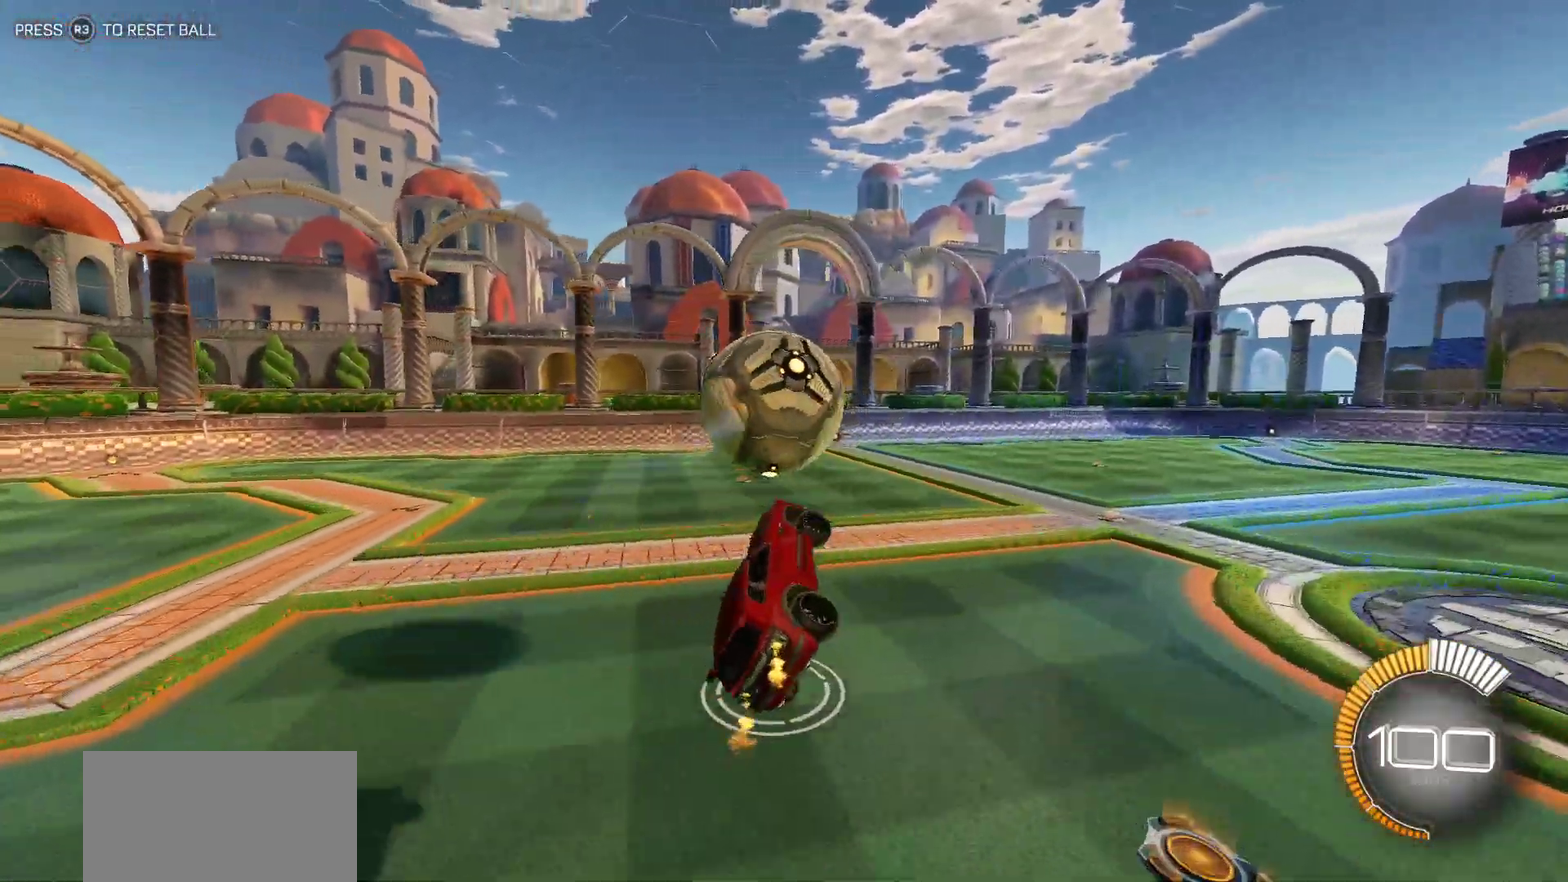
{"buttons": ["R2"], "left_stick": "left", "events": [[317, "left_stick", "center"], [467, "left_stick", "left"]]}
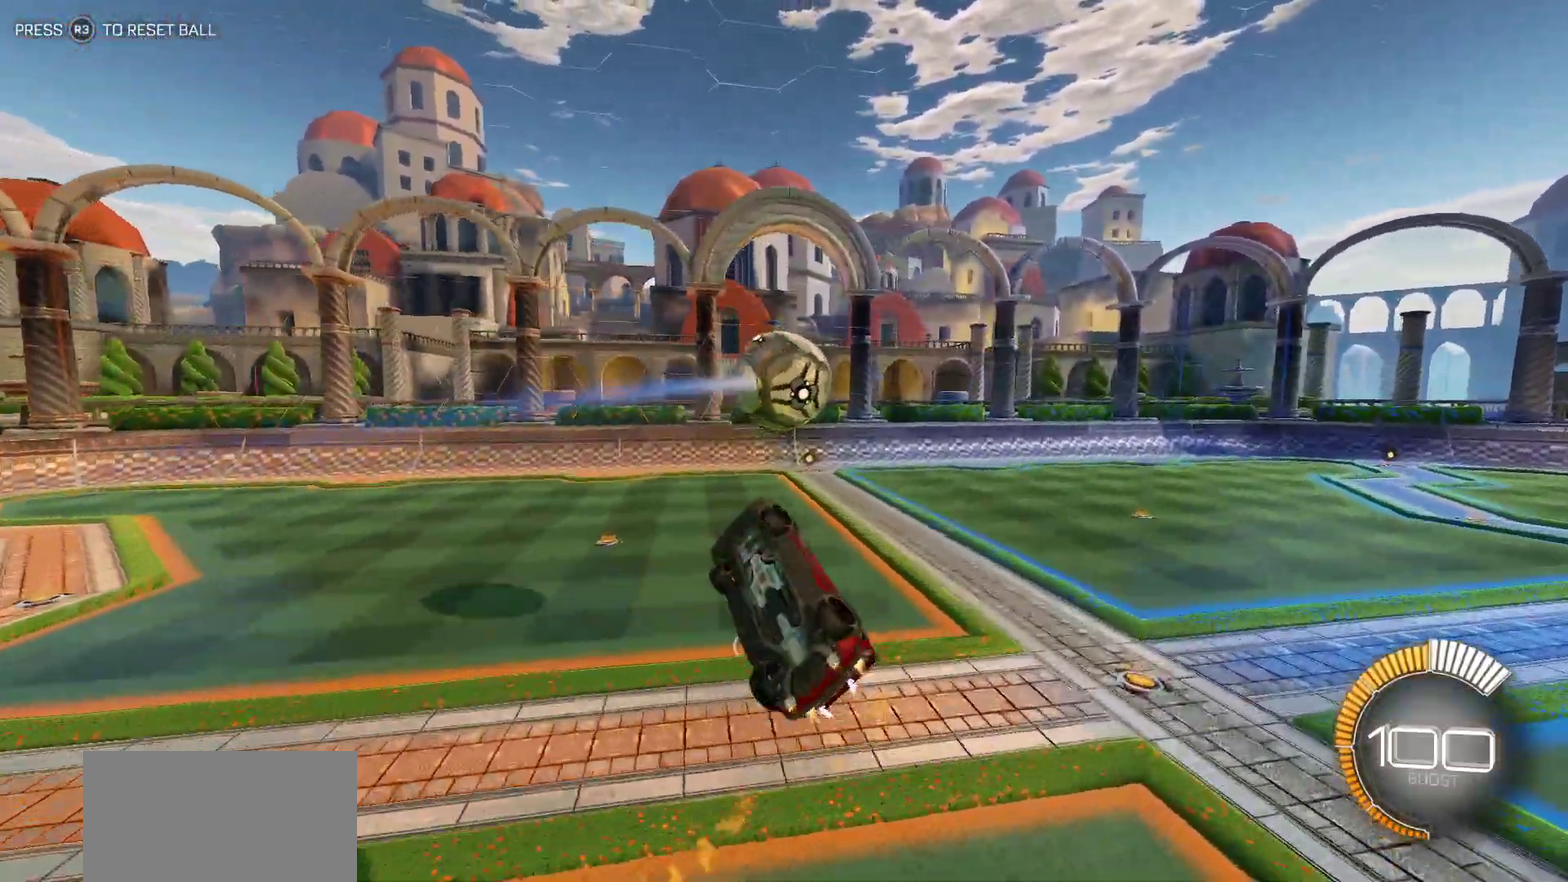
{"buttons": ["R2"], "left_stick": "up", "events": [[400, "left_stick", "up-left"], [467, "left_stick", "up"]]}
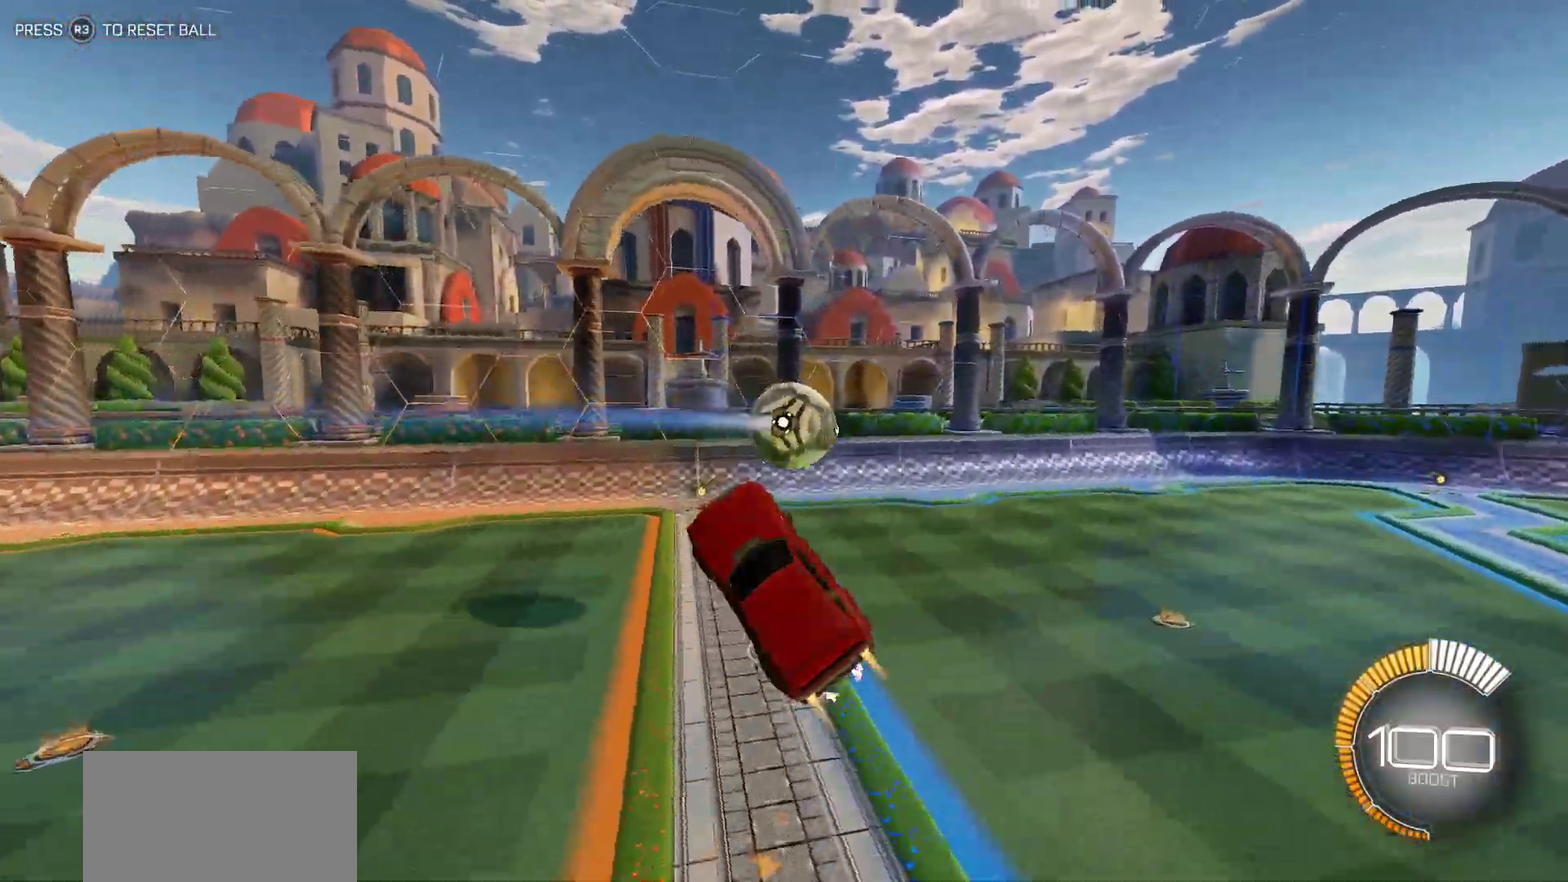
{"buttons": ["R2"], "left_stick": "down-left", "events": [[83, "left_stick", "up-left"], [250, "left_stick", "left"], [500, "left_stick", "down-left"]]}